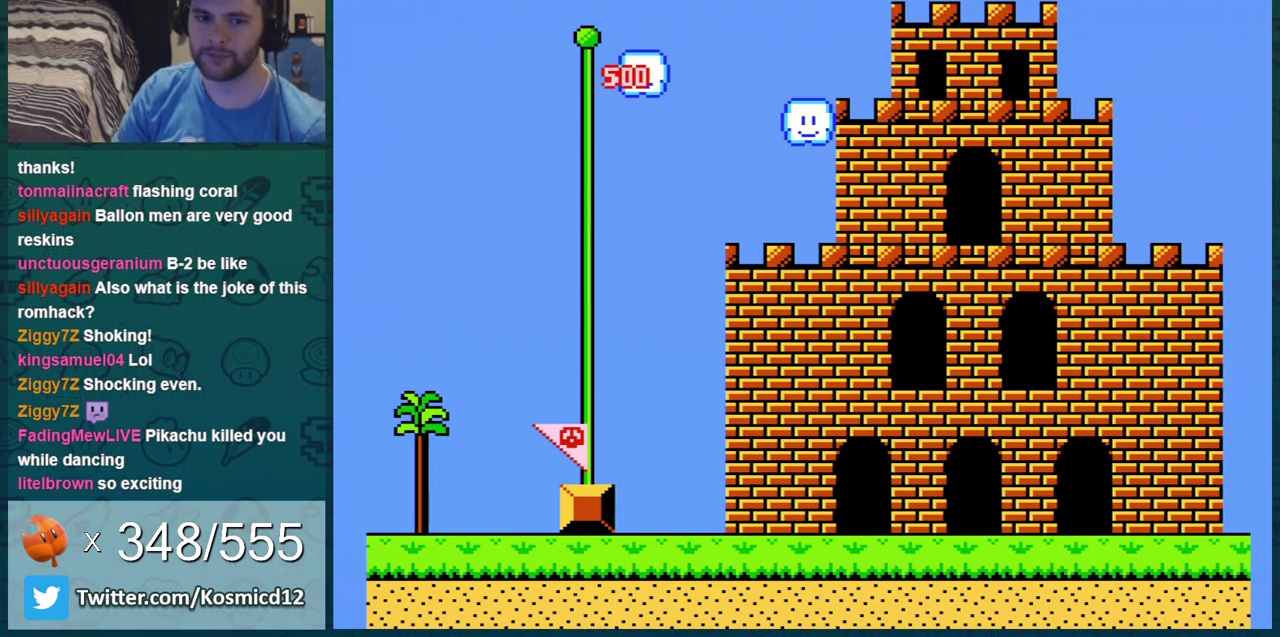
Gameplay with a controller (Nintendo layout); each line is a JSON object with the inputs held at the frame after it (dt_ms = milliseconds from this image to that frame). "events" lists button and stick changes between this image and that frame as [ms after this image, input, new state], when the widget could be followed in between. Not read: L3 R3.
{"dt_ms": 601, "buttons": ["B"], "events": [[117, "B", "down"], [184, "B", "up"], [217, "A", "down"], [584, "A", "up"], [584, "B", "down"]]}
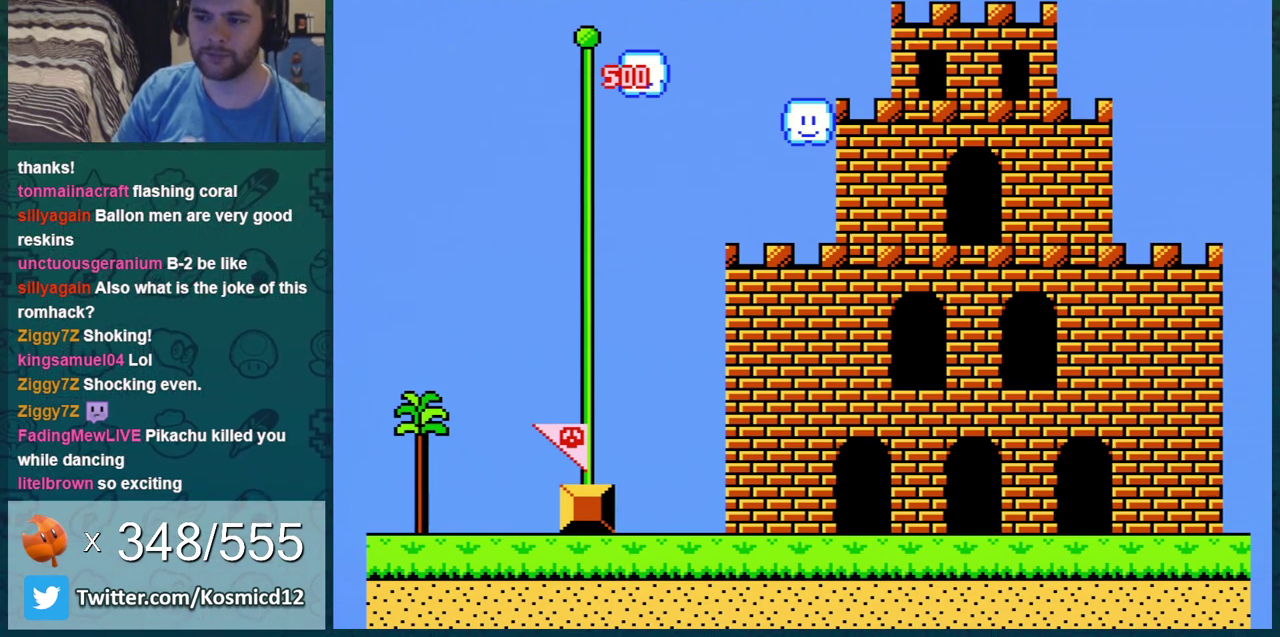
{"dt_ms": 400, "buttons": ["A"], "events": [[133, "A", "down"], [133, "B", "up"]]}
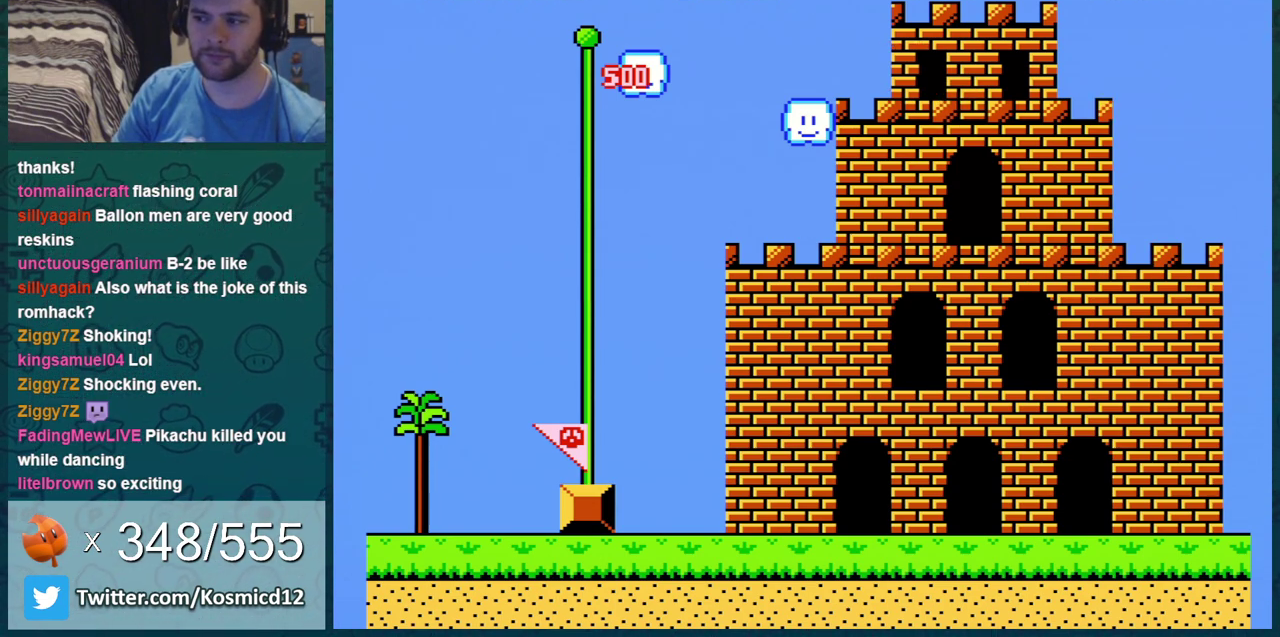
{"dt_ms": 300, "buttons": ["A"], "events": [[117, "A", "up"], [117, "B", "down"], [217, "A", "down"], [217, "B", "up"]]}
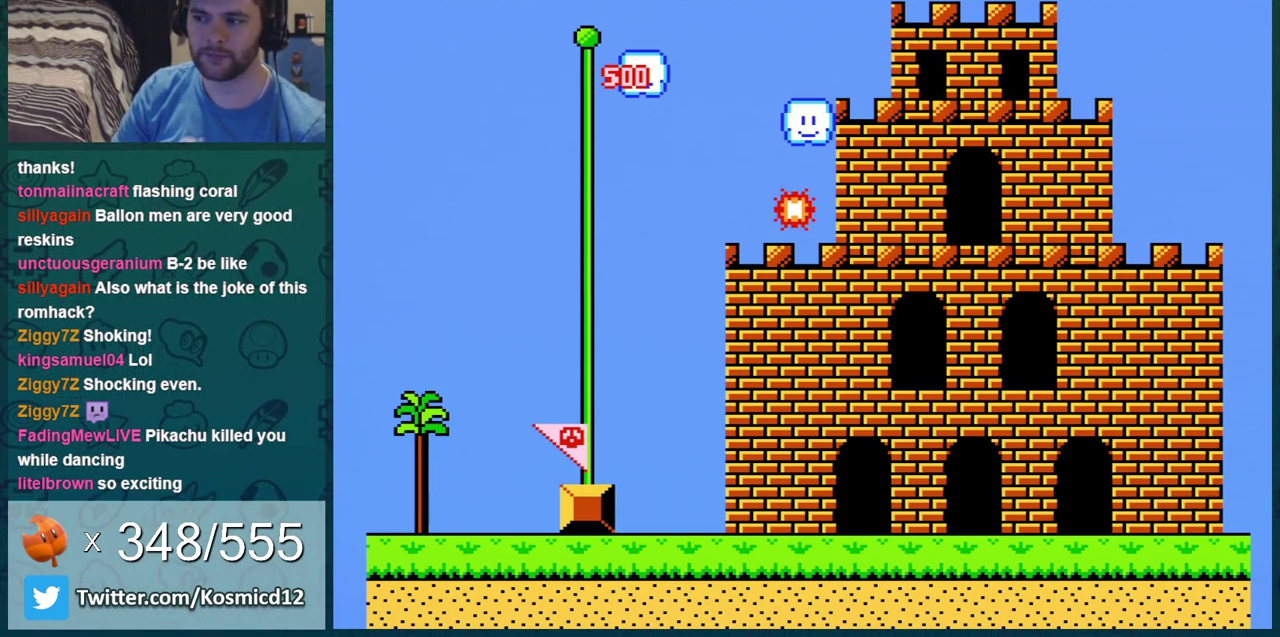
{"dt_ms": 801, "buttons": [], "events": [[317, "A", "up"], [317, "B", "down"], [401, "A", "down"], [434, "B", "up"], [751, "A", "up"]]}
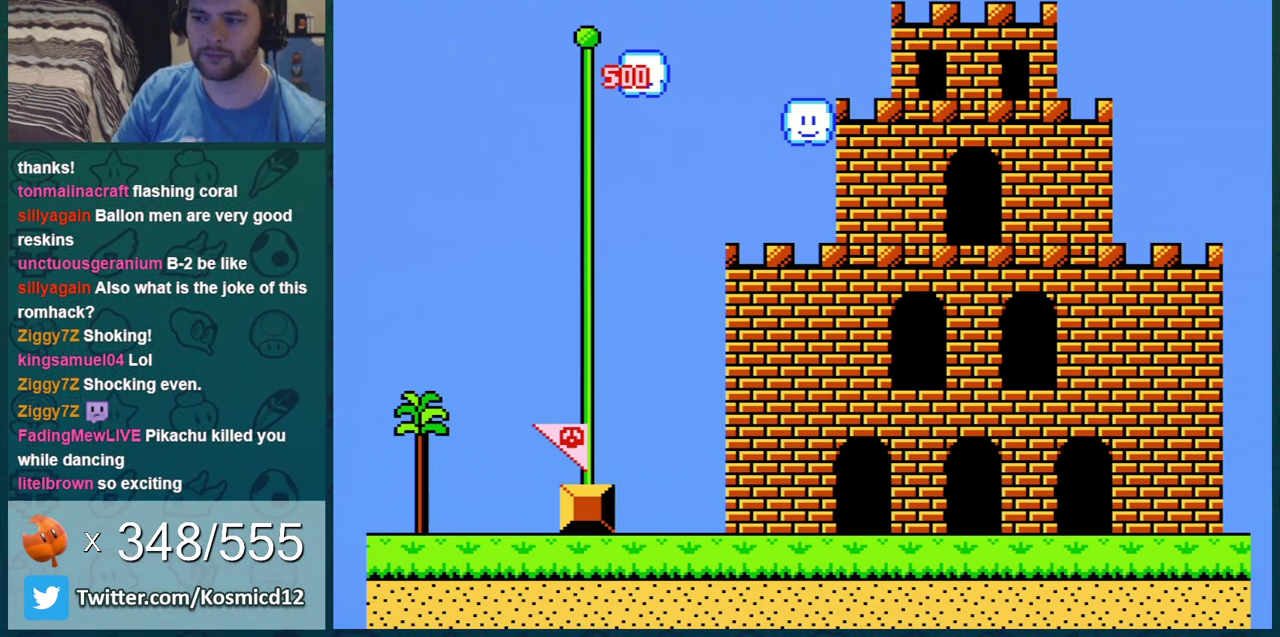
{"dt_ms": 401, "buttons": [], "events": []}
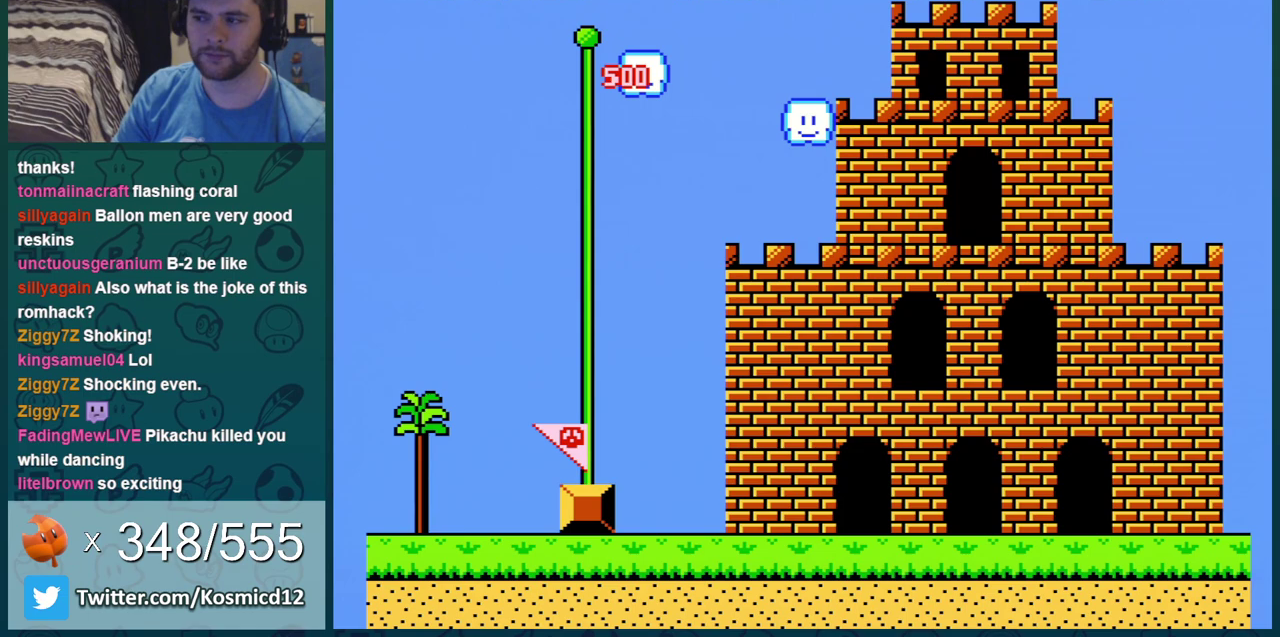
{"dt_ms": 500, "buttons": [], "events": []}
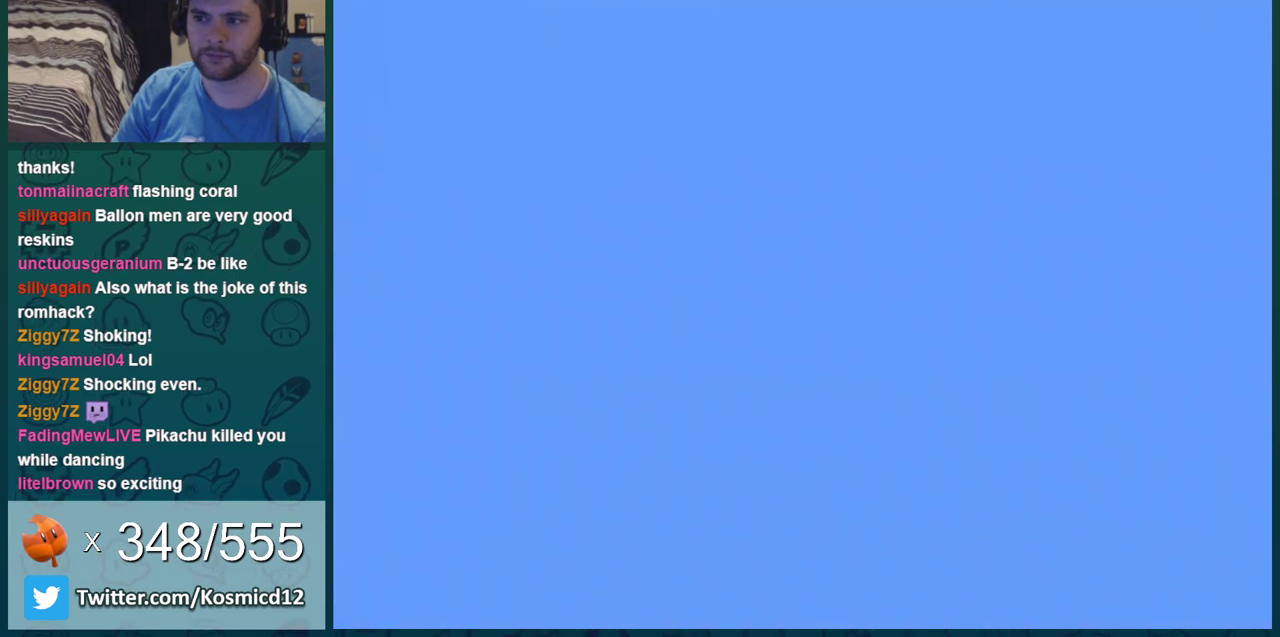
{"dt_ms": 501, "buttons": [], "events": []}
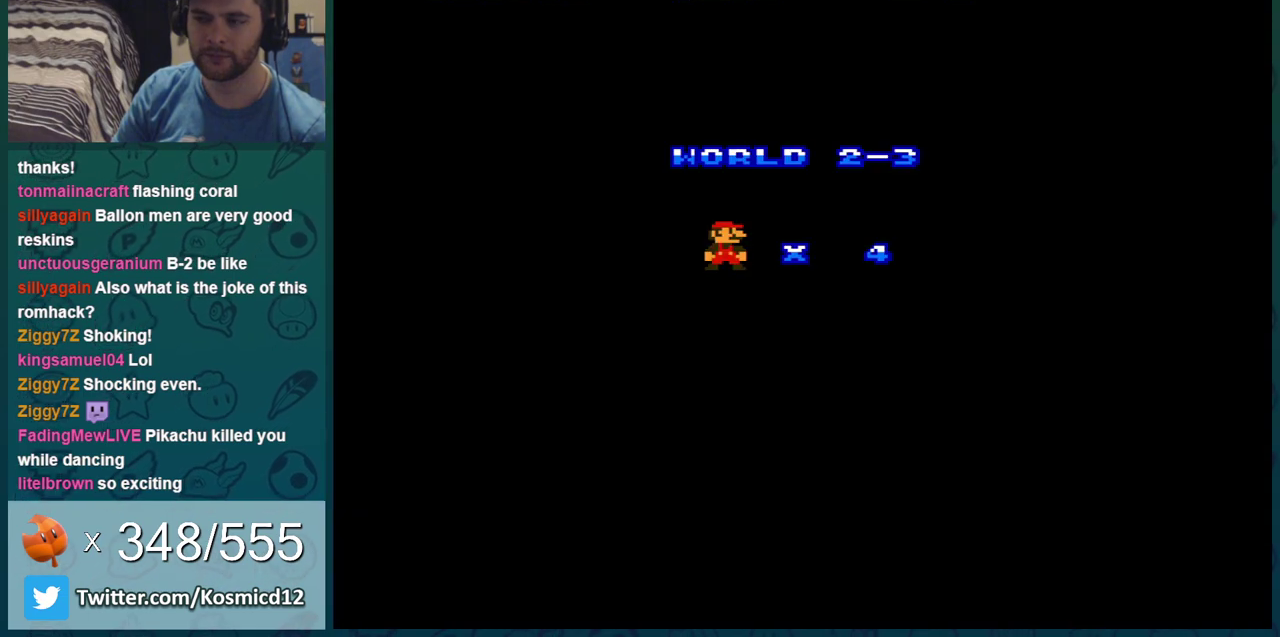
{"dt_ms": 500, "buttons": [], "events": []}
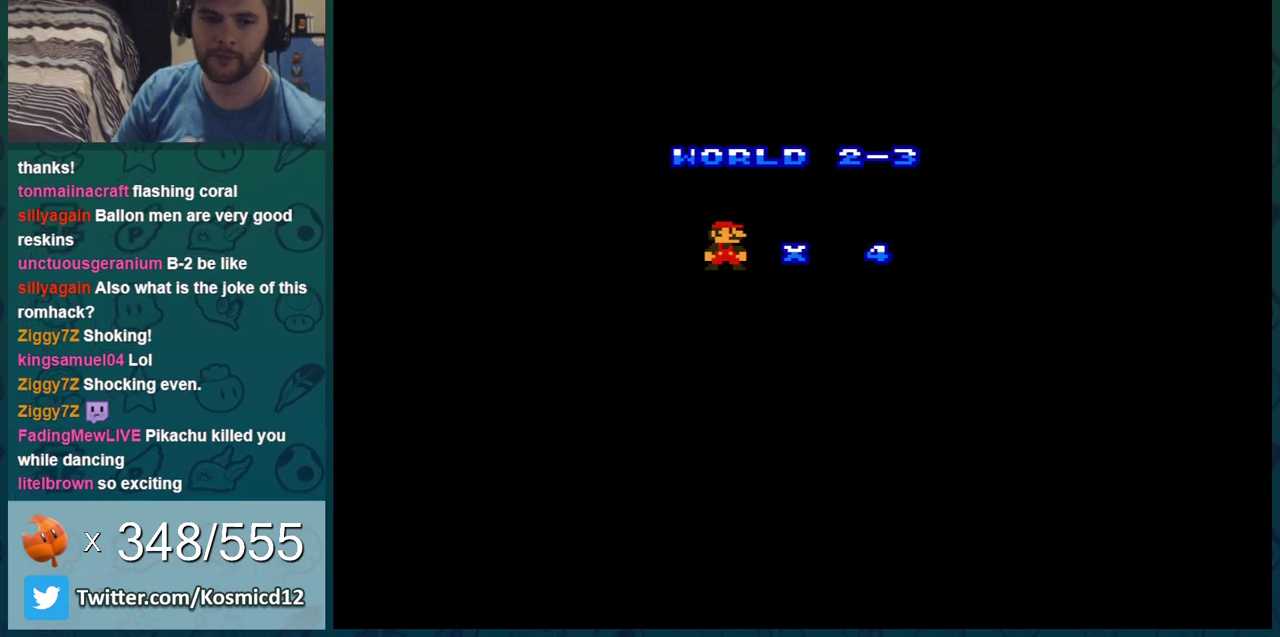
{"dt_ms": 501, "buttons": [], "events": [[67, "A", "down"], [167, "A", "up"]]}
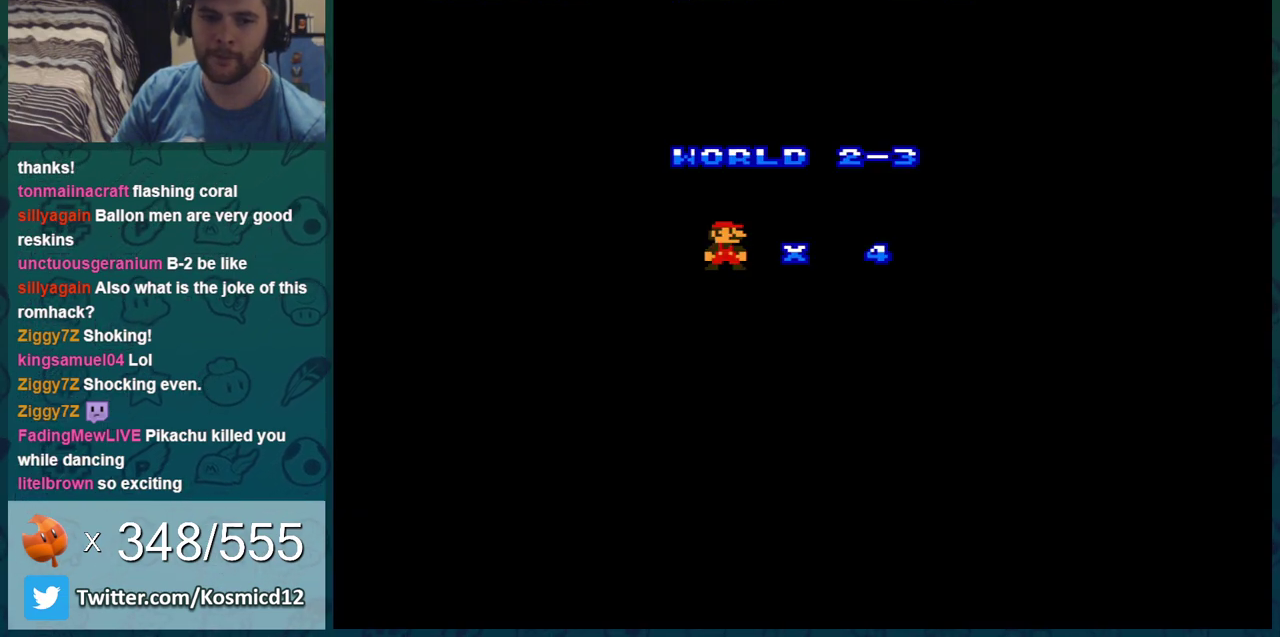
{"dt_ms": 500, "buttons": [], "events": [[383, "A", "down"], [483, "A", "up"]]}
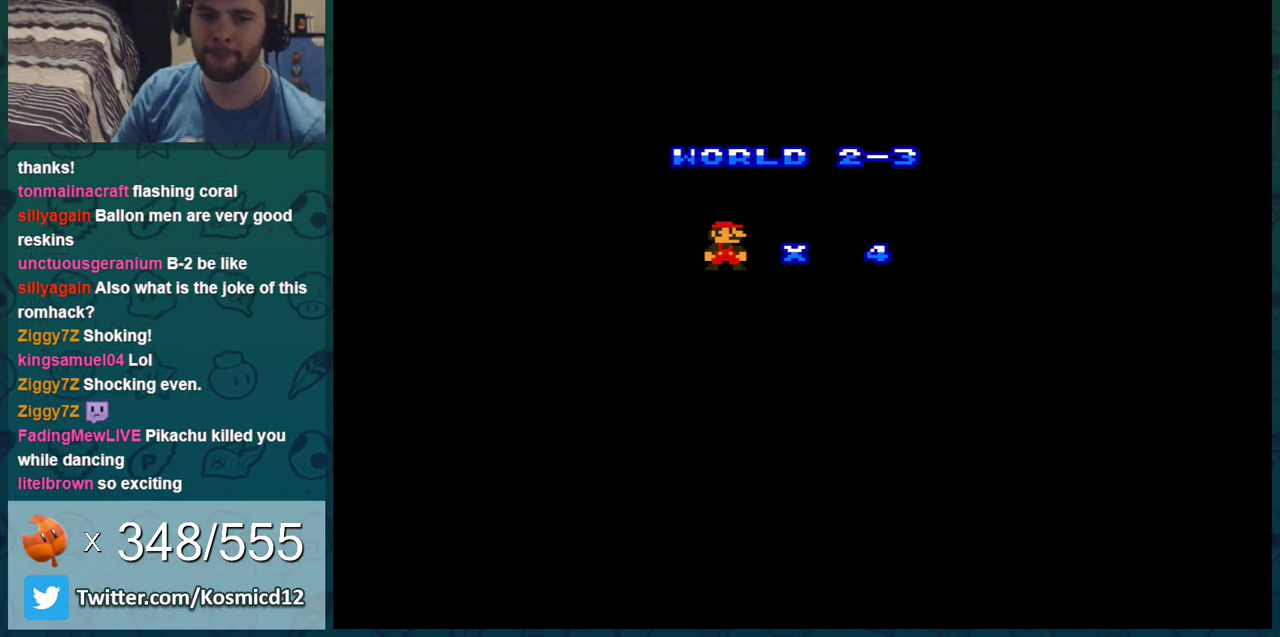
{"dt_ms": 501, "buttons": ["B"], "events": [[50, "B", "down"]]}
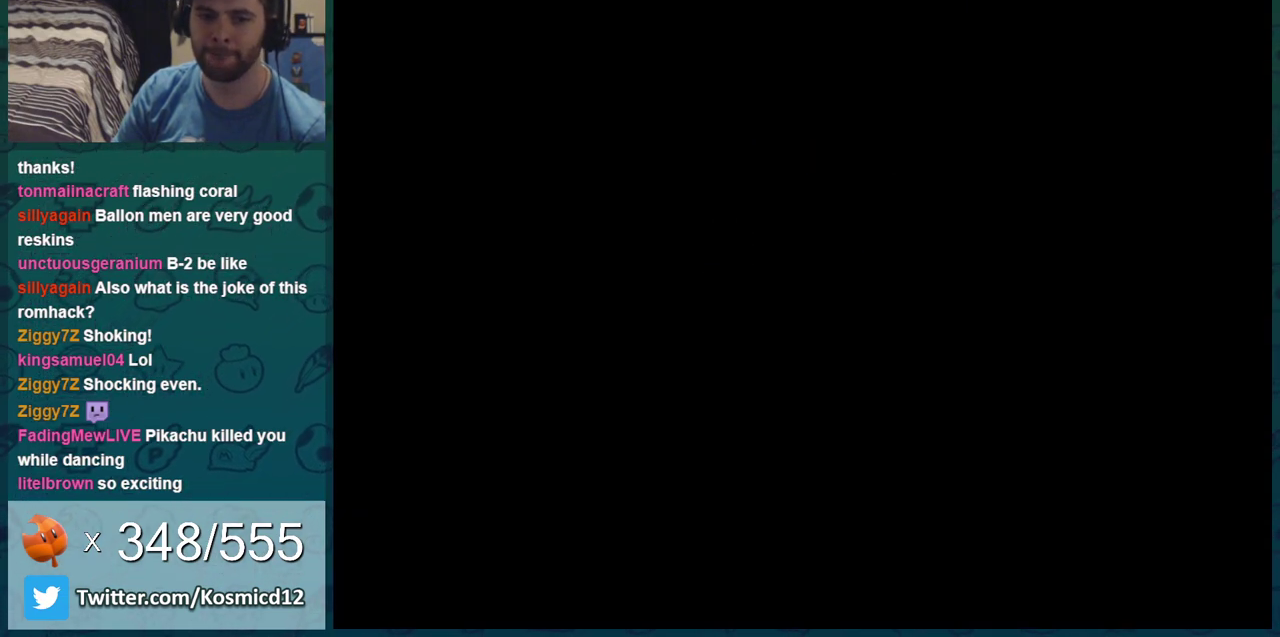
{"dt_ms": 500, "buttons": ["B"], "events": []}
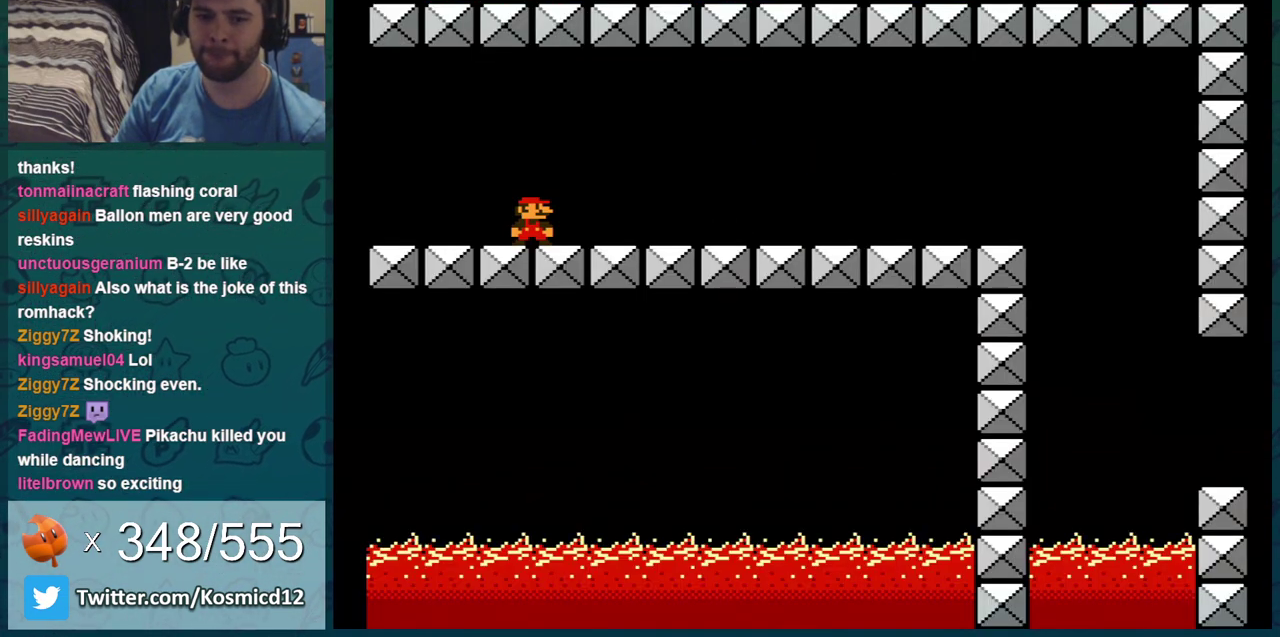
{"dt_ms": 501, "buttons": ["B"], "events": []}
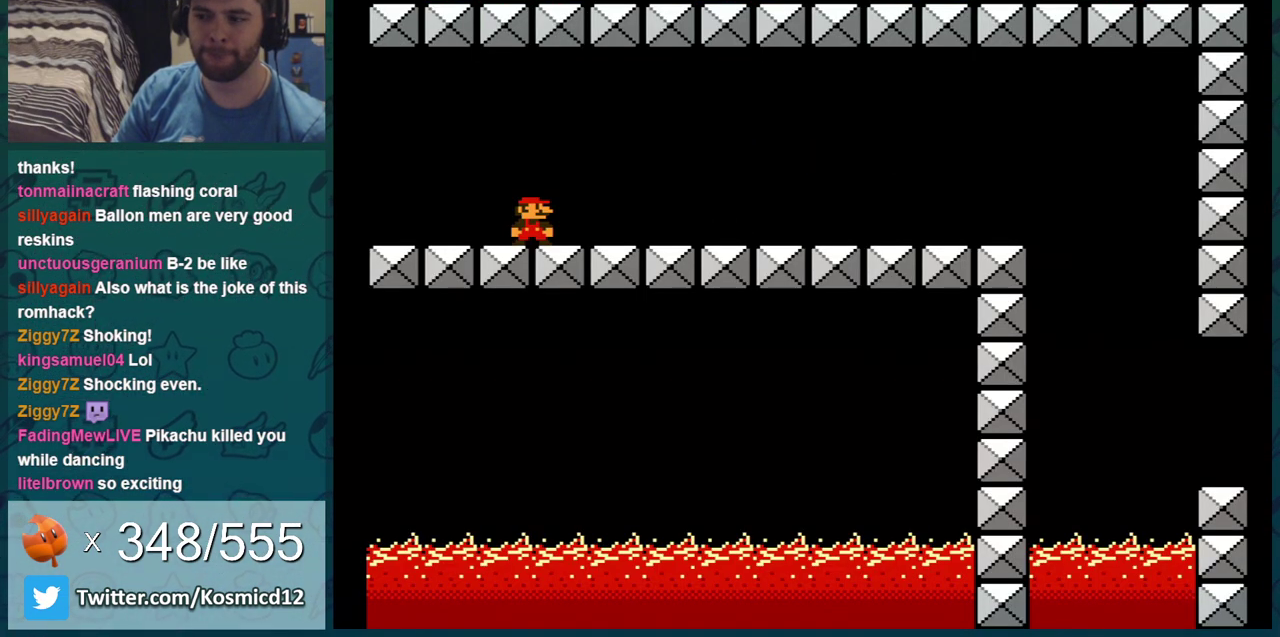
{"dt_ms": 500, "buttons": ["B", "DPAD_RIGHT"], "events": [[183, "DPAD_RIGHT", "down"]]}
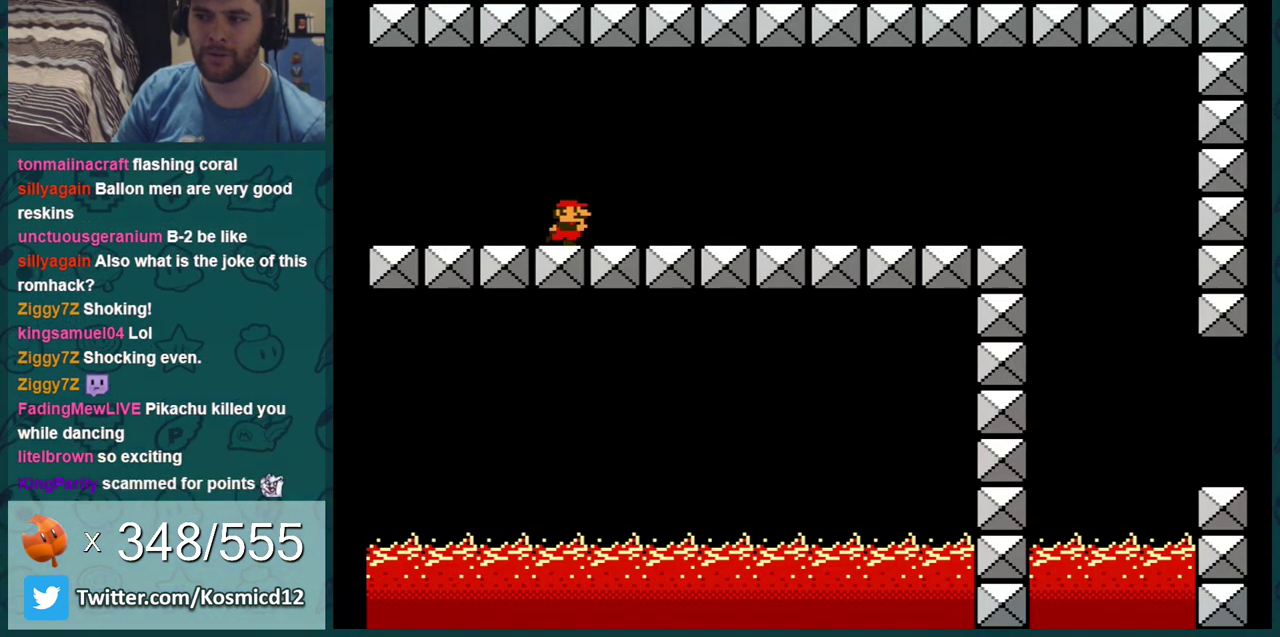
{"dt_ms": 701, "buttons": ["A", "B", "DPAD_RIGHT"], "events": [[684, "A", "down"]]}
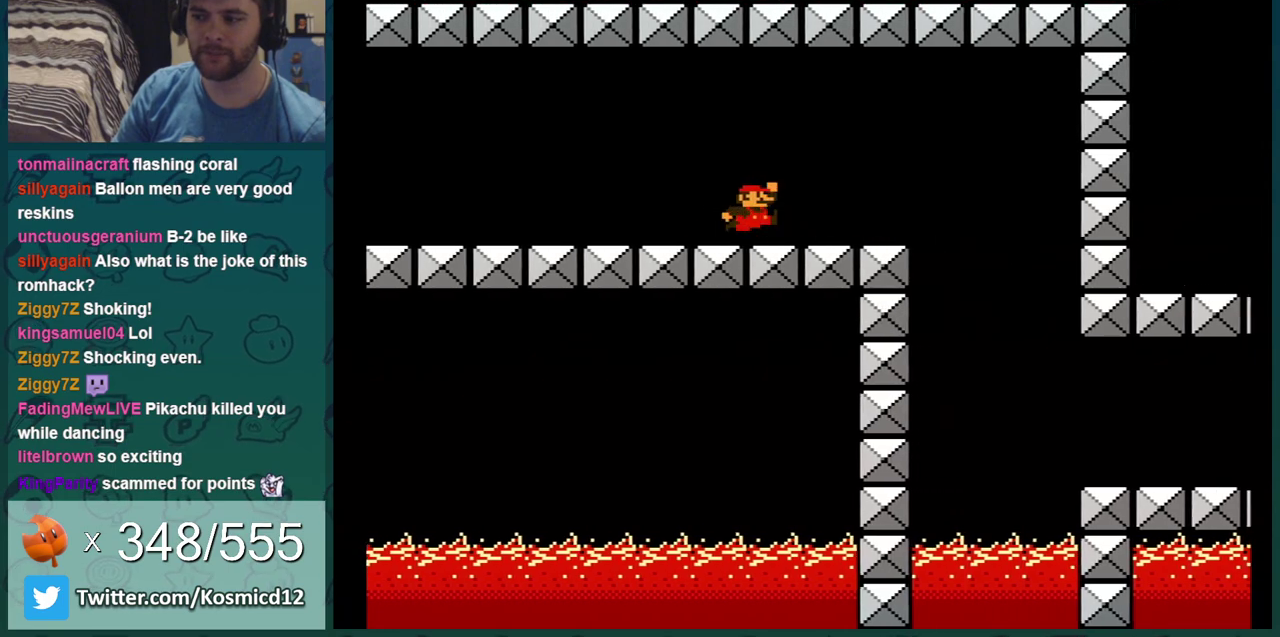
{"dt_ms": 400, "buttons": ["B", "DPAD_LEFT"], "events": [[50, "A", "up"], [300, "DPAD_RIGHT", "up"], [334, "DPAD_LEFT", "down"]]}
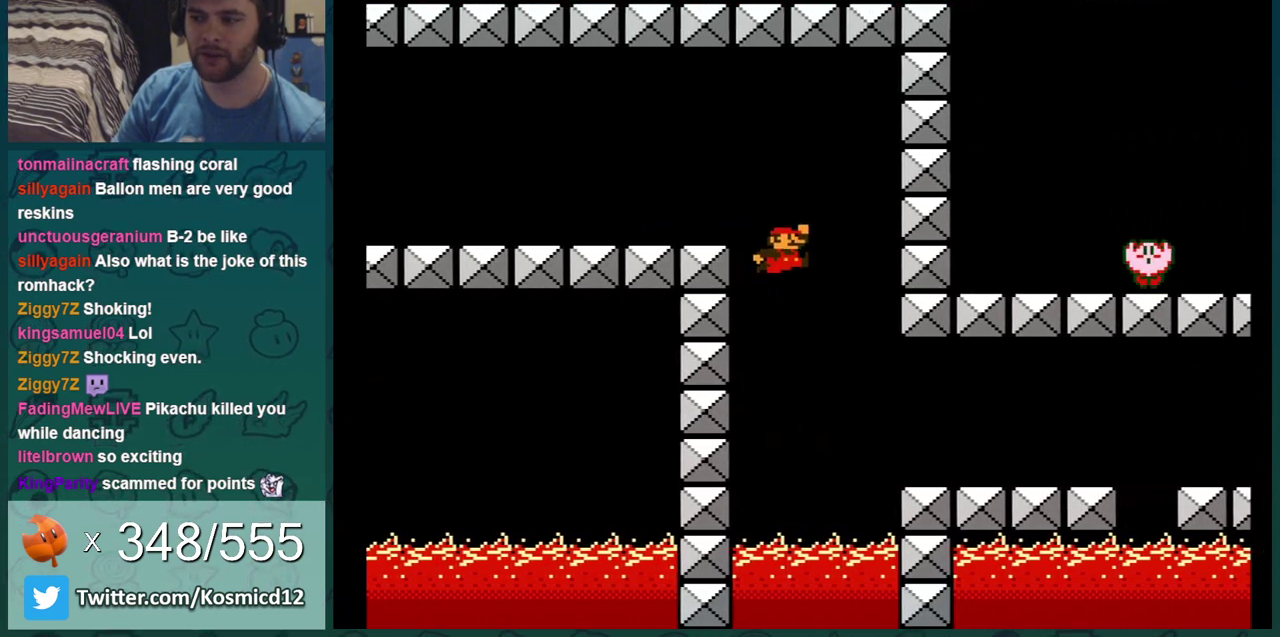
{"dt_ms": 301, "buttons": ["B", "DPAD_LEFT"], "events": [[84, "DPAD_LEFT", "up"], [117, "DPAD_RIGHT", "down"], [217, "DPAD_RIGHT", "up"], [251, "DPAD_LEFT", "down"]]}
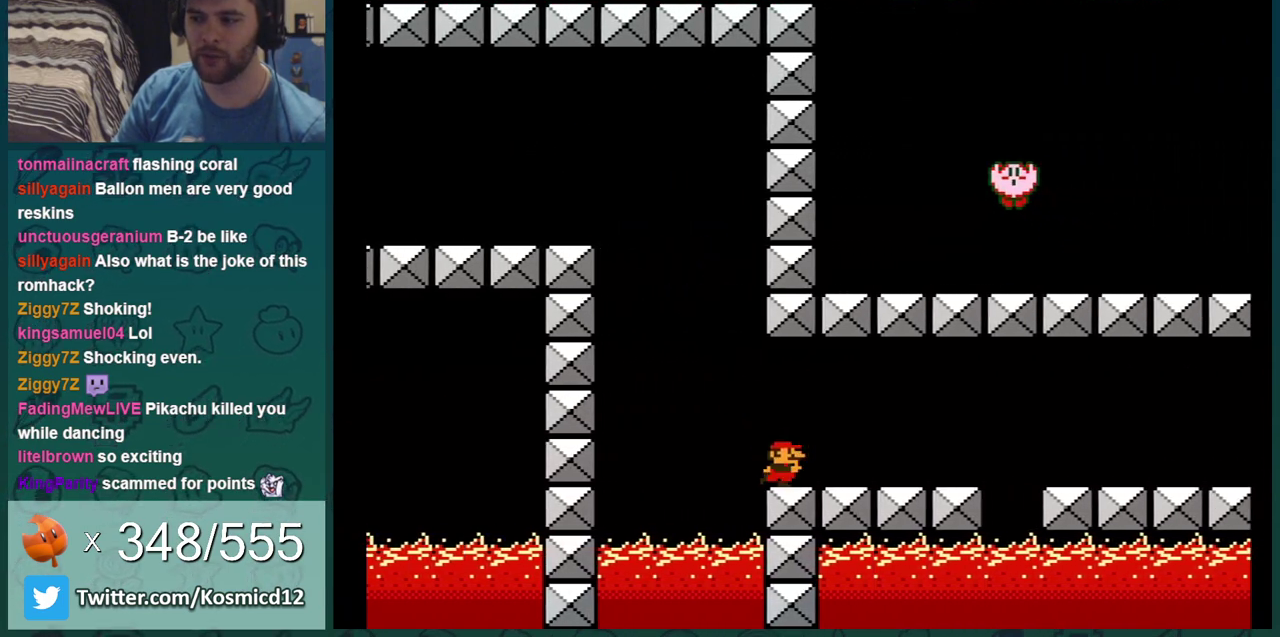
{"dt_ms": 600, "buttons": ["B", "DPAD_RIGHT"], "events": [[400, "DPAD_LEFT", "up"], [500, "DPAD_RIGHT", "down"]]}
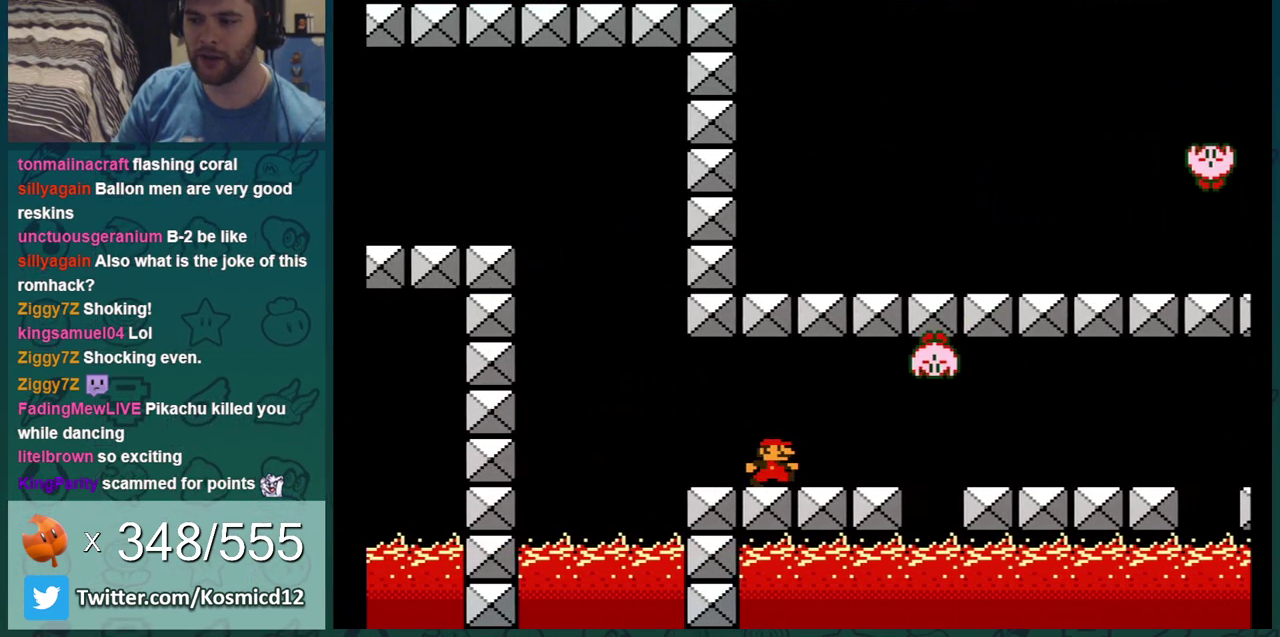
{"dt_ms": 501, "buttons": ["A", "B", "DPAD_RIGHT"], "events": [[501, "A", "down"]]}
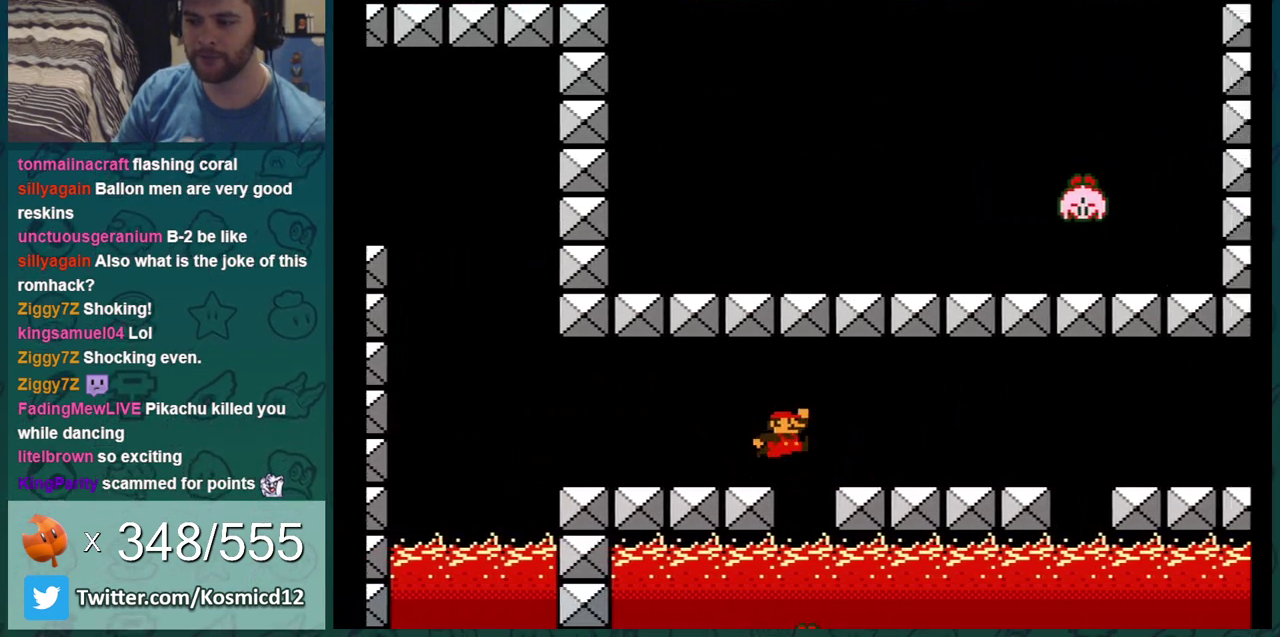
{"dt_ms": 400, "buttons": ["B", "DPAD_RIGHT"], "events": [[66, "DPAD_RIGHT", "up"], [83, "A", "up"], [83, "DPAD_LEFT", "down"], [283, "DPAD_LEFT", "up"], [333, "DPAD_RIGHT", "down"]]}
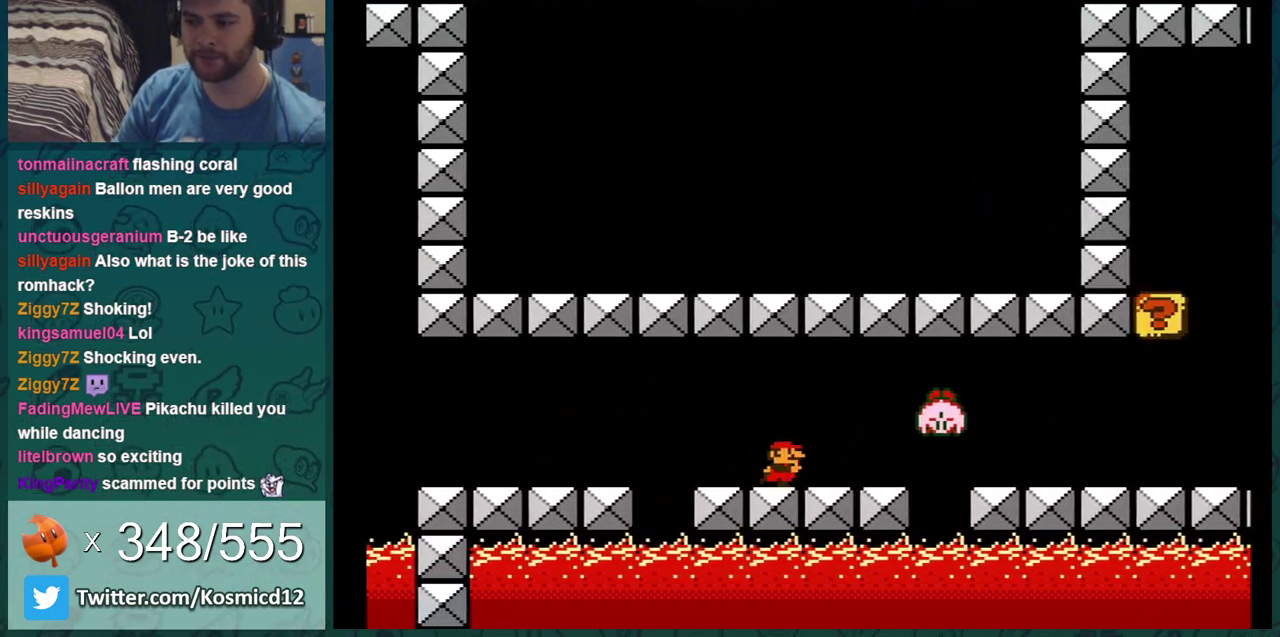
{"dt_ms": 701, "buttons": ["B", "DPAD_LEFT"], "events": [[217, "A", "down"], [317, "A", "up"], [667, "DPAD_RIGHT", "up"], [701, "DPAD_LEFT", "down"]]}
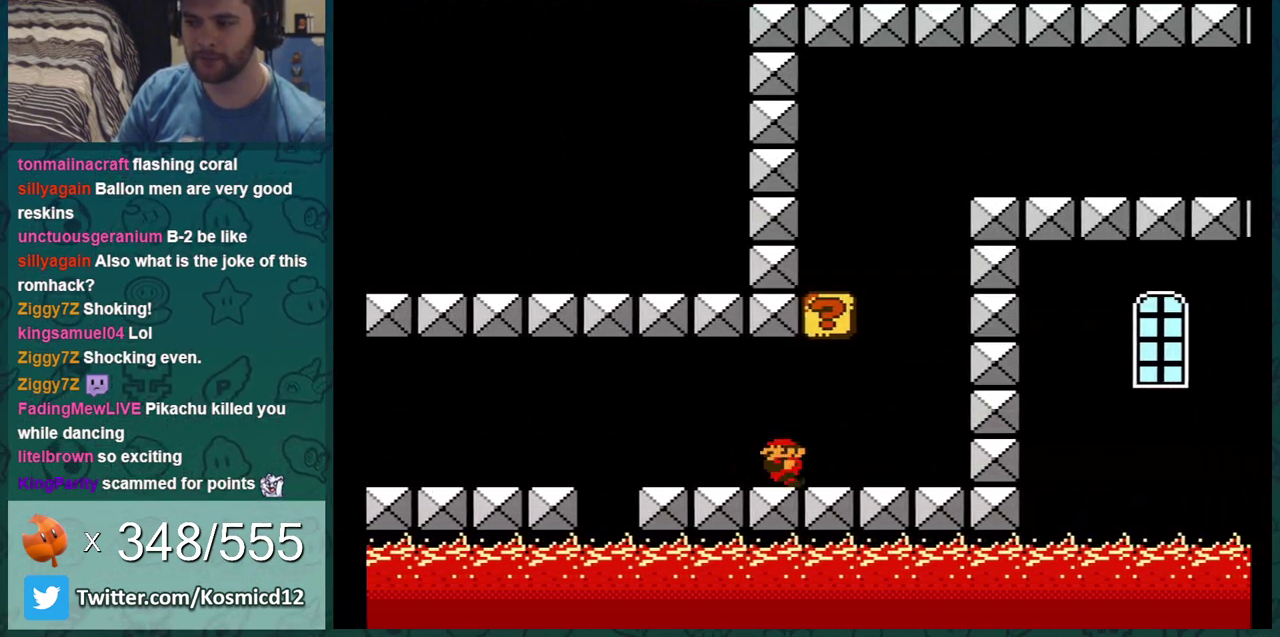
{"dt_ms": 400, "buttons": ["B"], "events": [[16, "A", "down"], [83, "DPAD_LEFT", "up"], [150, "A", "up"], [200, "DPAD_LEFT", "down"], [383, "DPAD_LEFT", "up"]]}
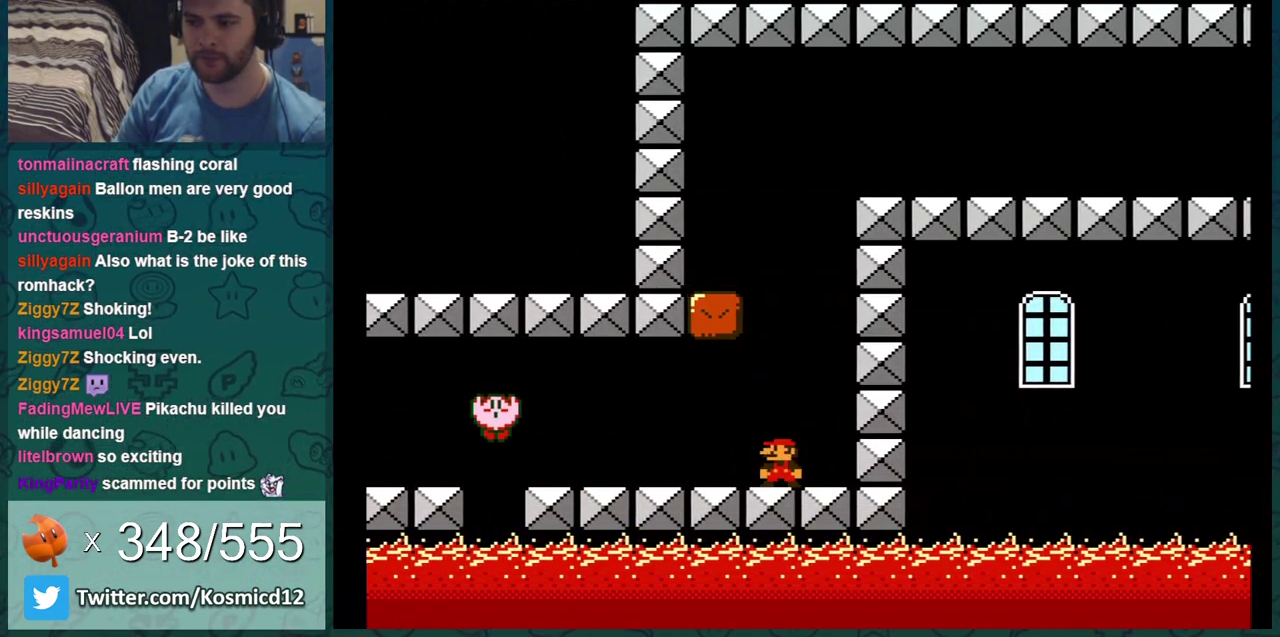
{"dt_ms": 501, "buttons": ["A", "B"], "events": [[84, "A", "down"], [250, "DPAD_LEFT", "down"], [484, "DPAD_LEFT", "up"]]}
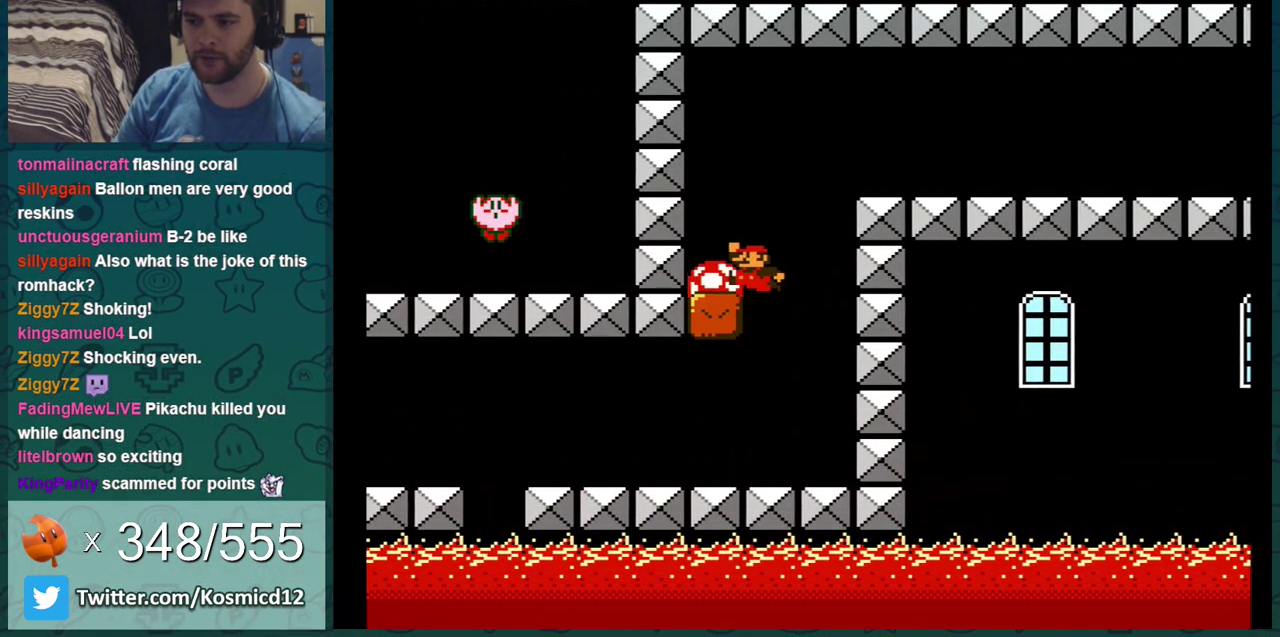
{"dt_ms": 500, "buttons": ["B"], "events": [[16, "A", "up"]]}
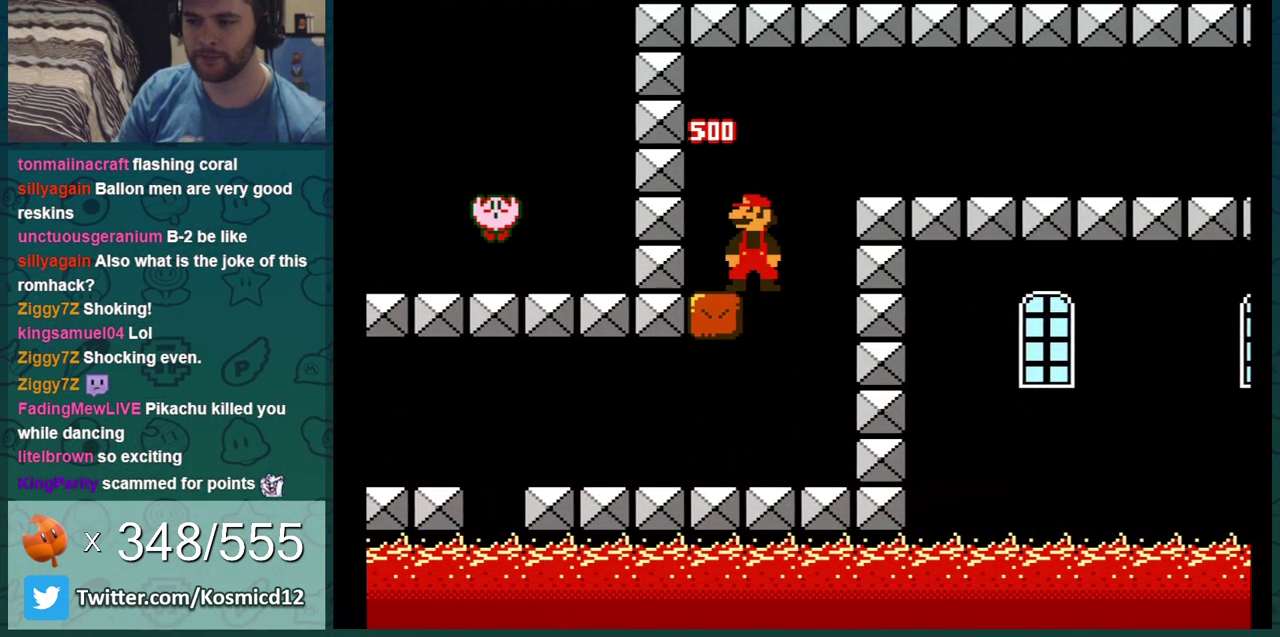
{"dt_ms": 484, "buttons": ["B"], "events": []}
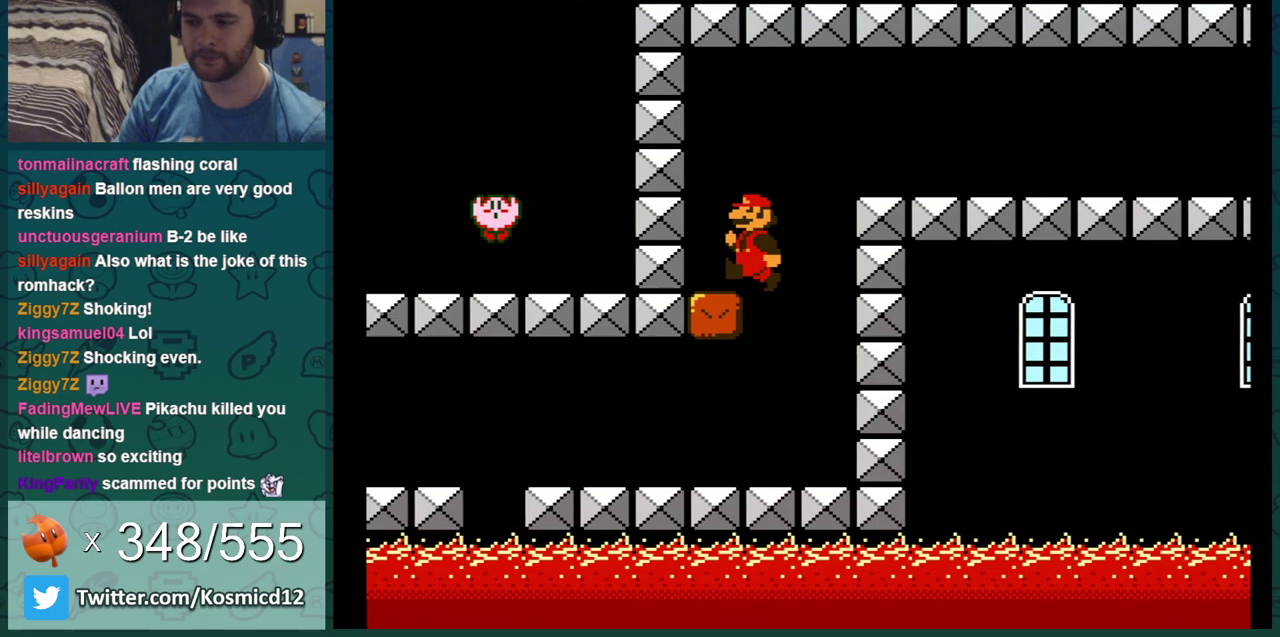
{"dt_ms": 300, "buttons": ["A", "B", "DPAD_DOWN"], "events": [[50, "DPAD_DOWN", "down"], [250, "A", "down"]]}
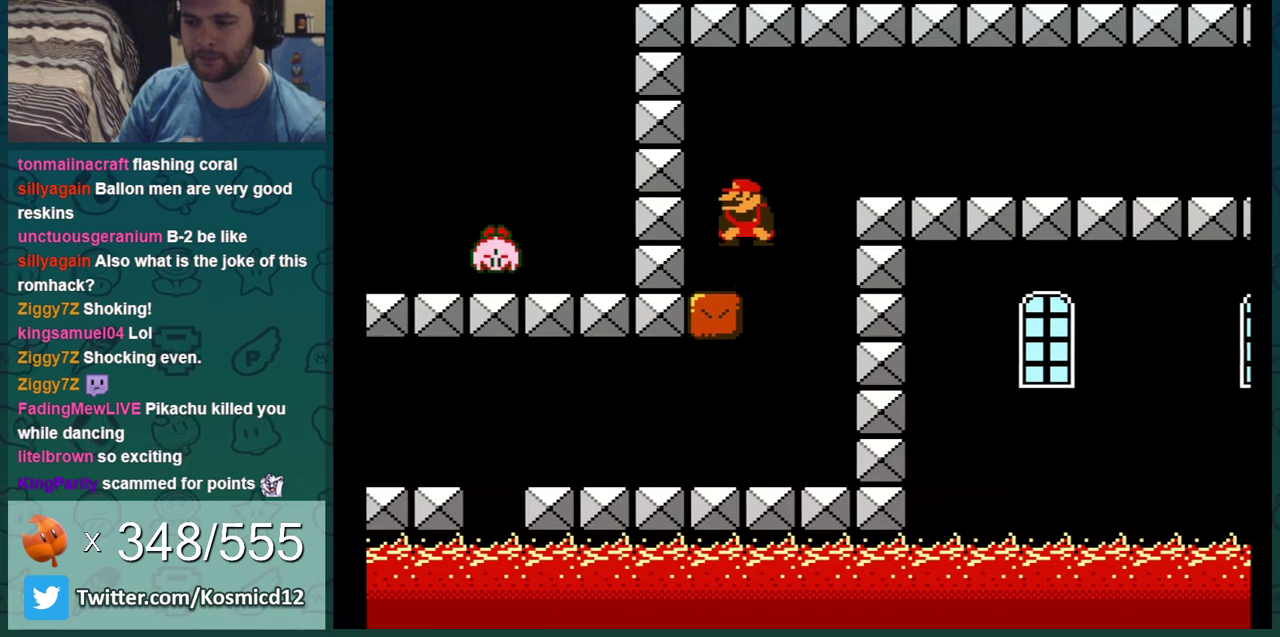
{"dt_ms": 701, "buttons": ["B", "DPAD_RIGHT"], "events": [[17, "DPAD_RIGHT", "down"], [117, "DPAD_DOWN", "up"], [351, "A", "up"]]}
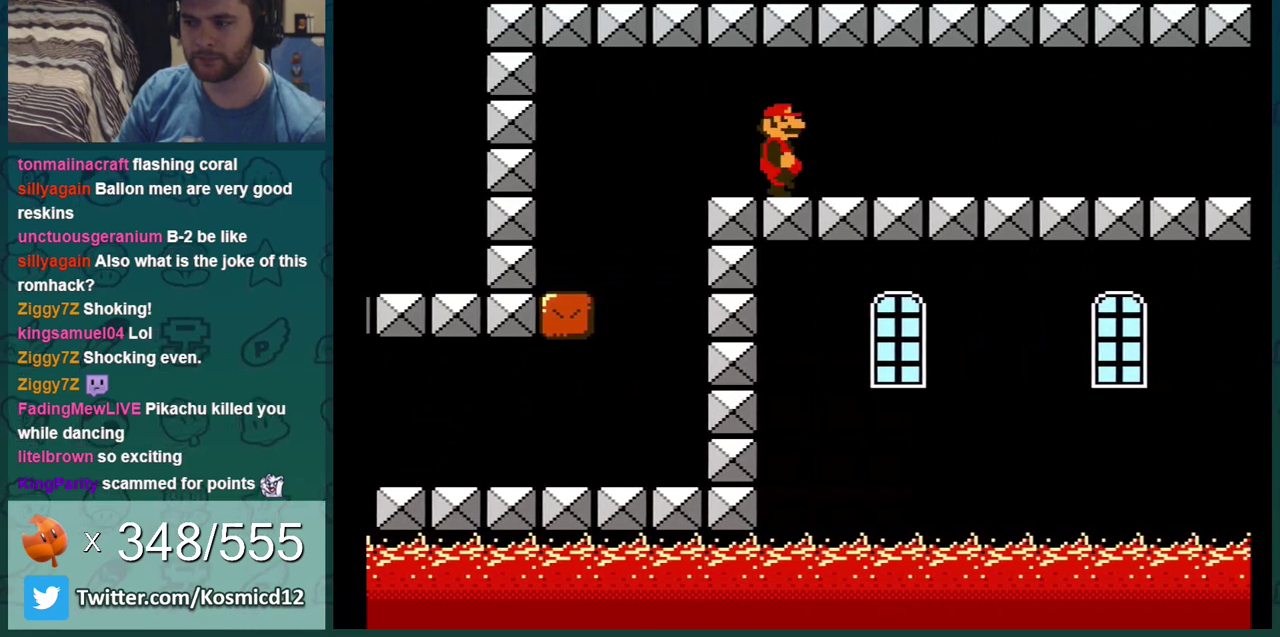
{"dt_ms": 501, "buttons": ["B", "DPAD_RIGHT"], "events": []}
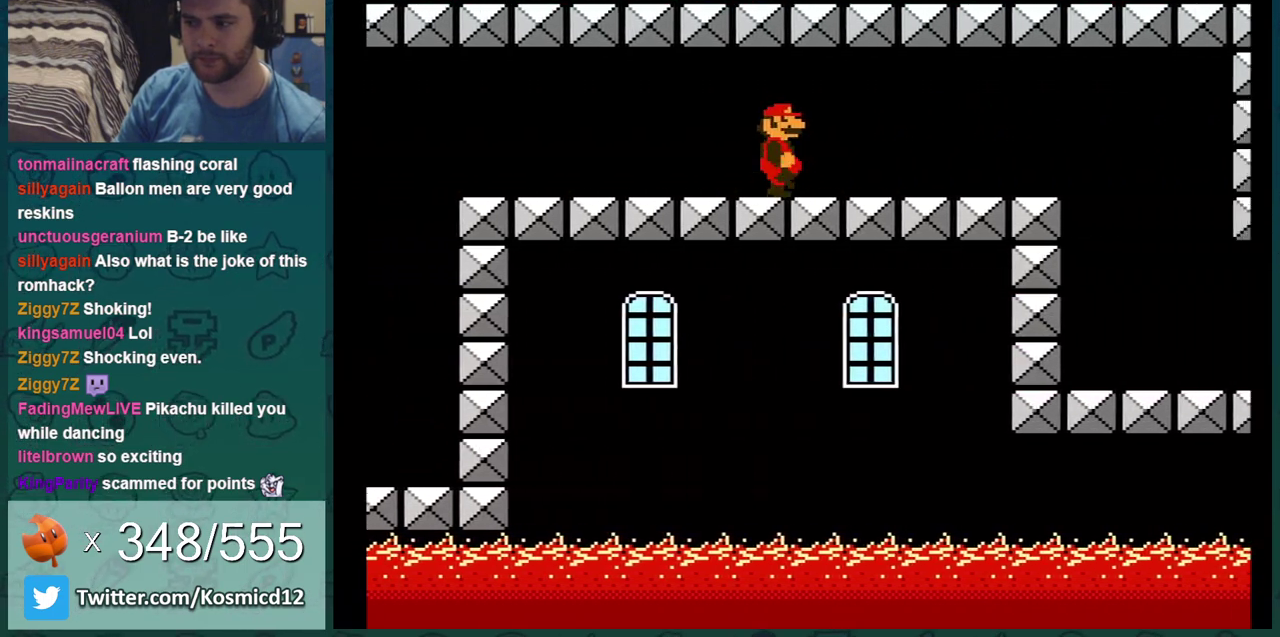
{"dt_ms": 400, "buttons": ["B"], "events": [[350, "DPAD_RIGHT", "up"]]}
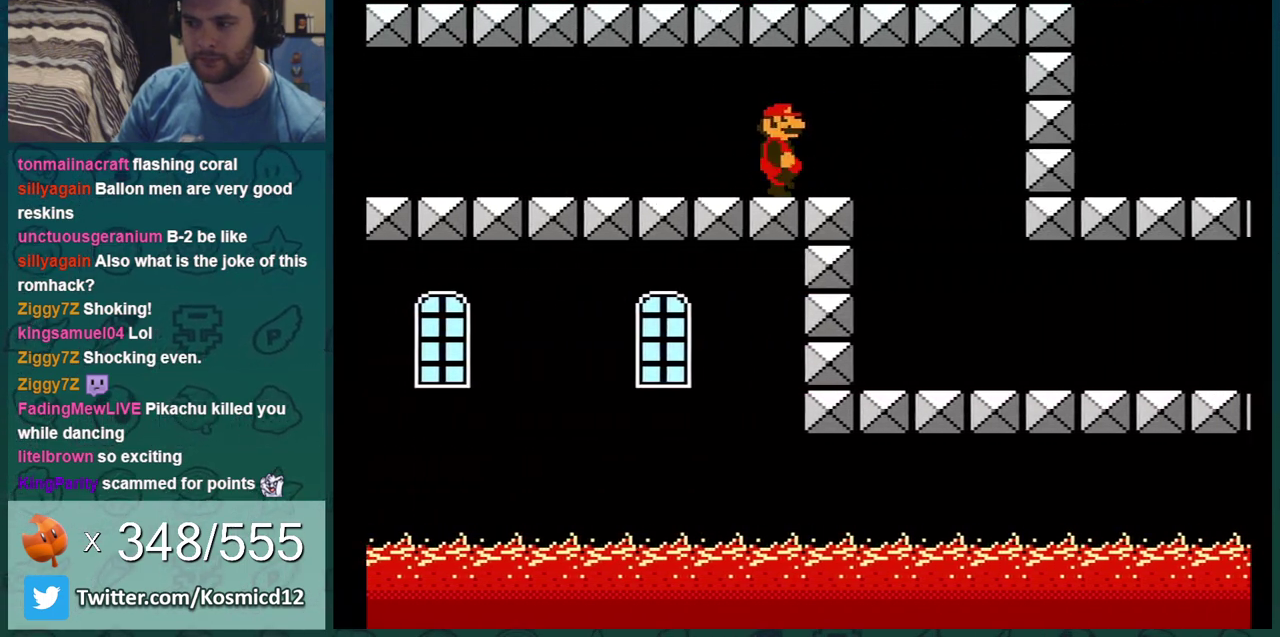
{"dt_ms": 300, "buttons": ["B", "DPAD_RIGHT"], "events": [[100, "DPAD_LEFT", "down"], [200, "DPAD_LEFT", "up"], [284, "DPAD_RIGHT", "down"]]}
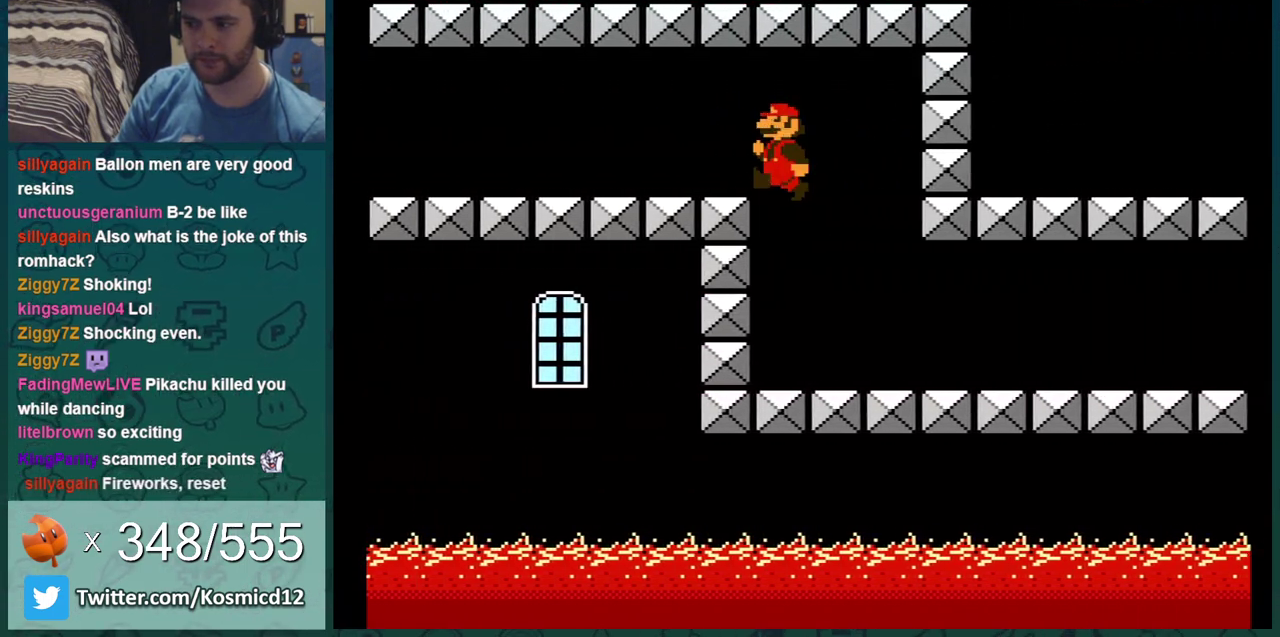
{"dt_ms": 300, "buttons": ["B", "DPAD_RIGHT"], "events": []}